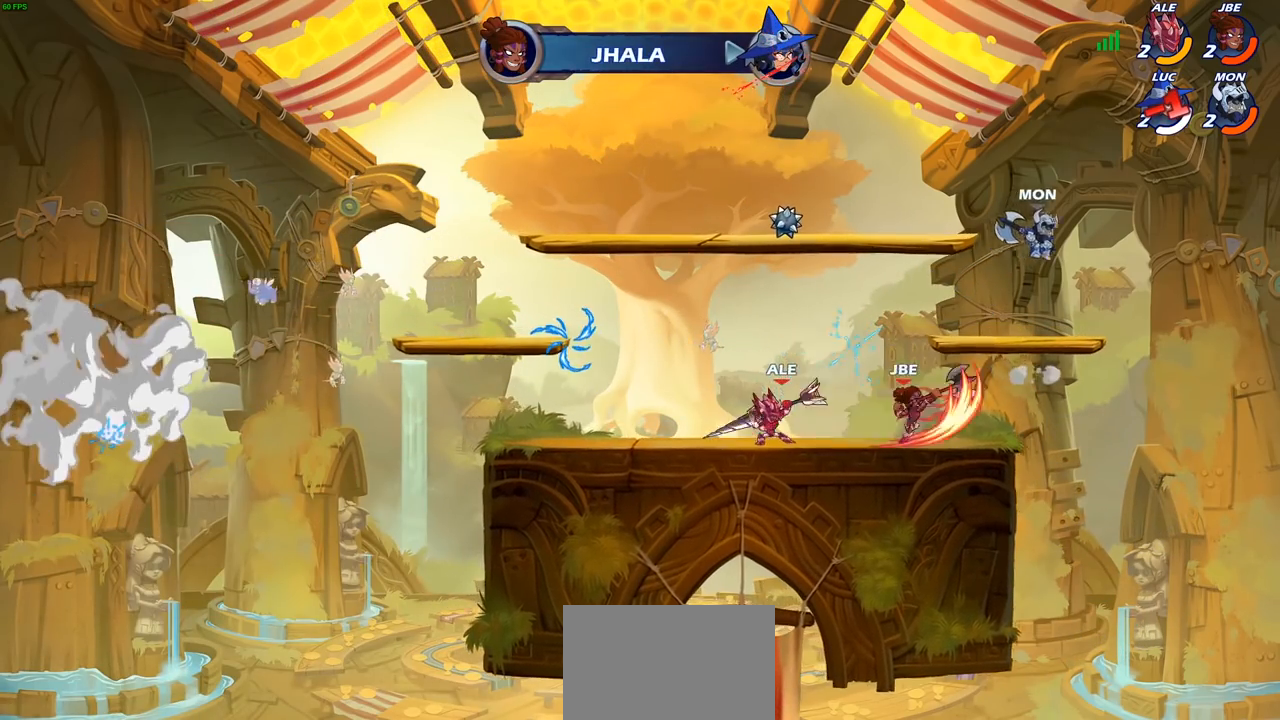
Gameplay with a controller (PlayStation layout); each line is a JSON object with the inputs held at the frame after it. "events" lists button and stick changes between this image and that frame as [ms after this image, input, new state], when the widget could be followed in between.
{"buttons": [], "left_stick": "center", "right_stick": "center", "events": []}
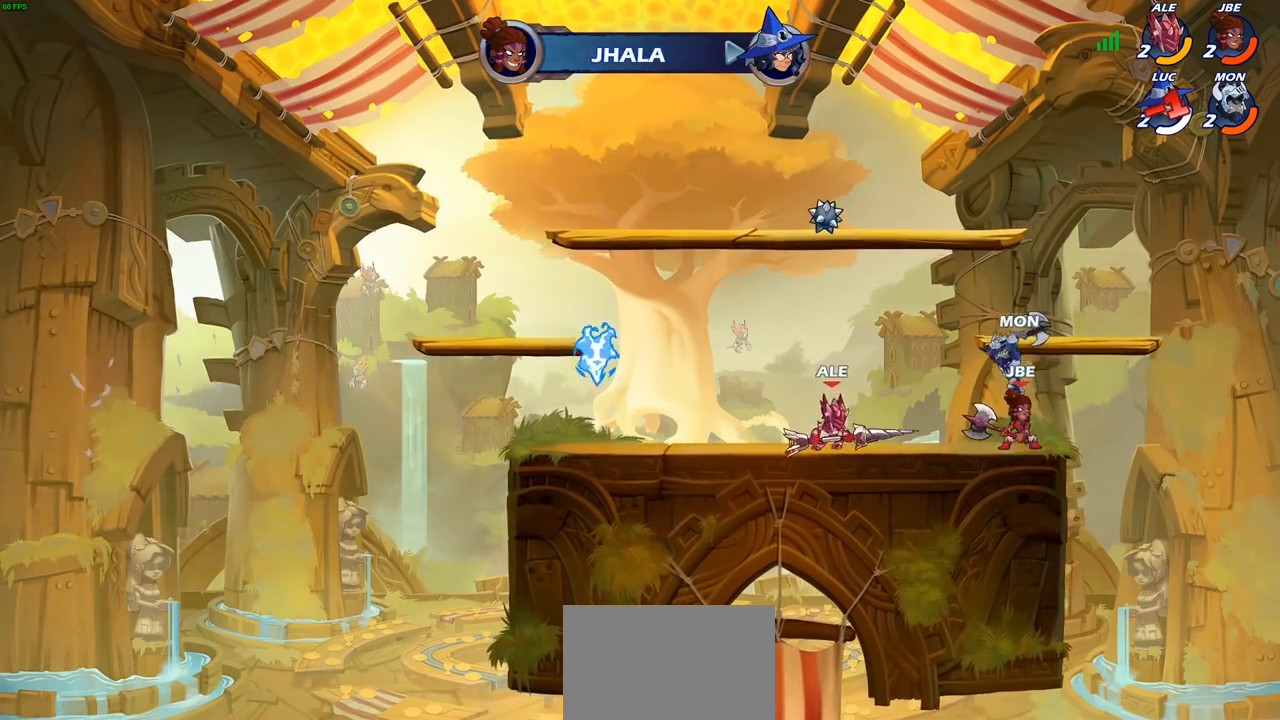
{"buttons": [], "left_stick": "center", "right_stick": "center", "events": []}
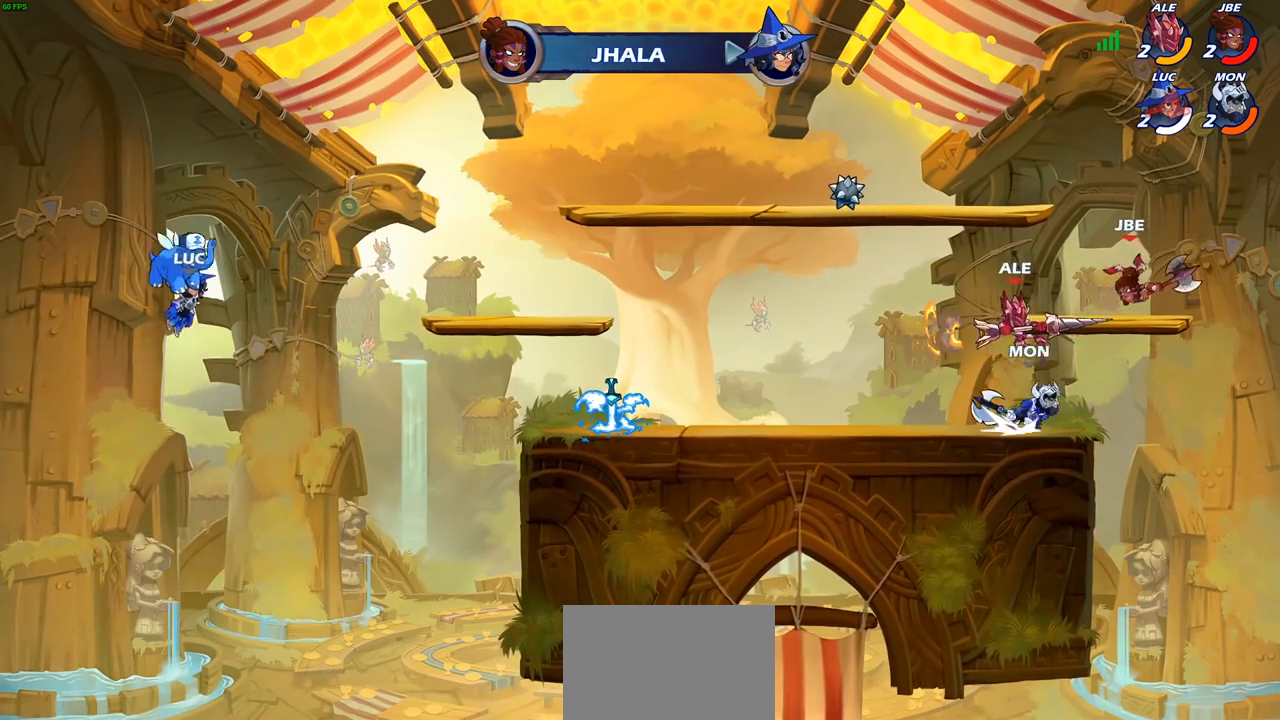
{"buttons": [], "left_stick": "center", "right_stick": "center", "events": []}
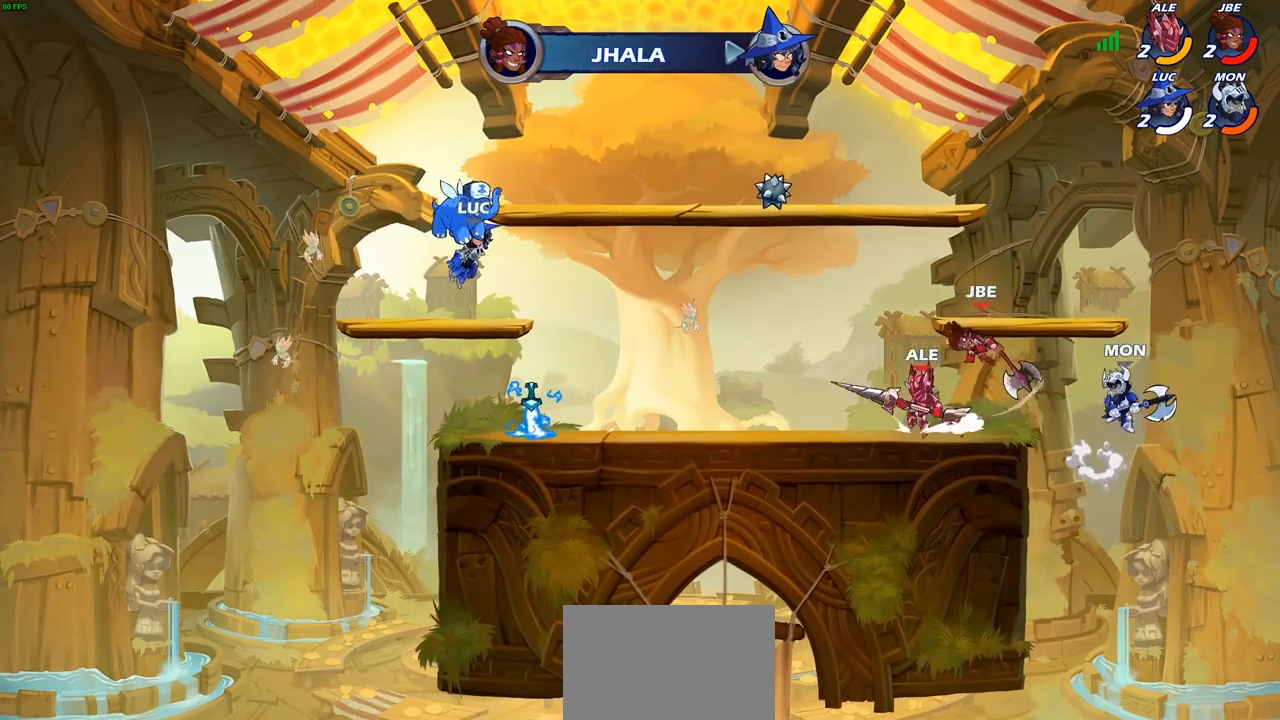
{"buttons": [], "left_stick": "center", "right_stick": "center", "events": []}
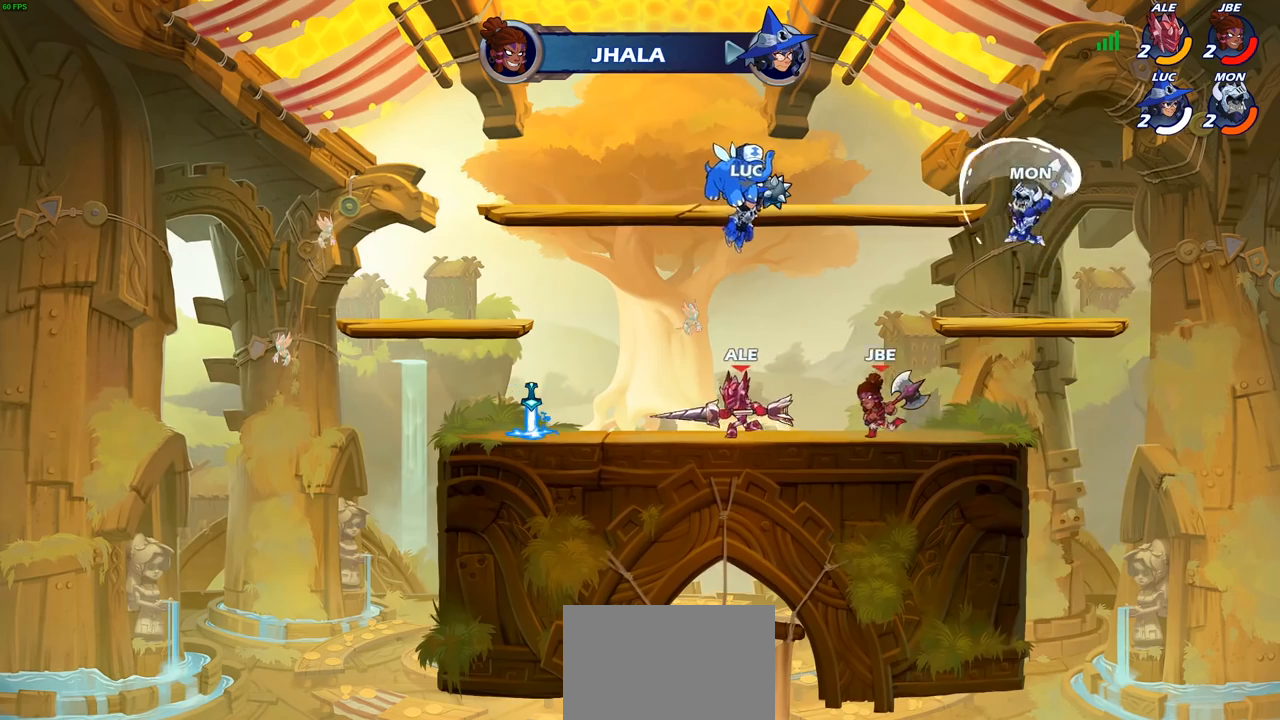
{"buttons": [], "left_stick": "center", "right_stick": "center", "events": []}
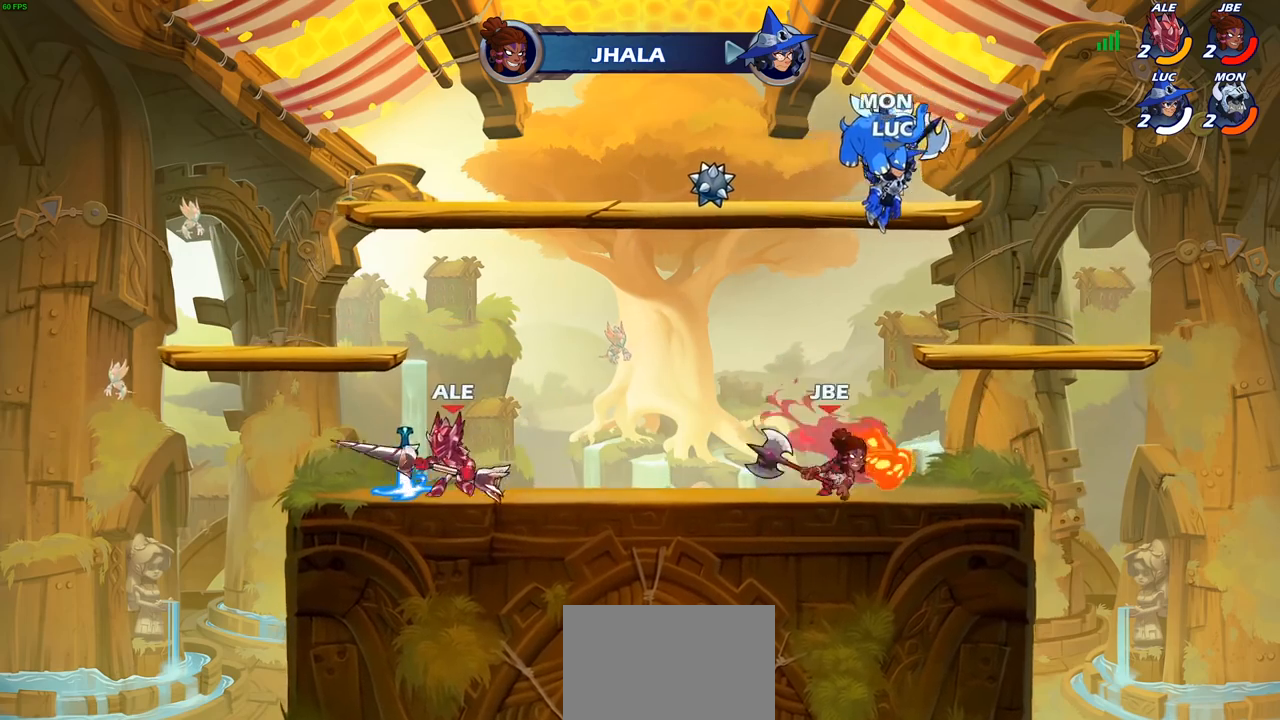
{"buttons": ["SELECT"], "left_stick": "center", "right_stick": "center", "events": [[417, "SELECT", "down"]]}
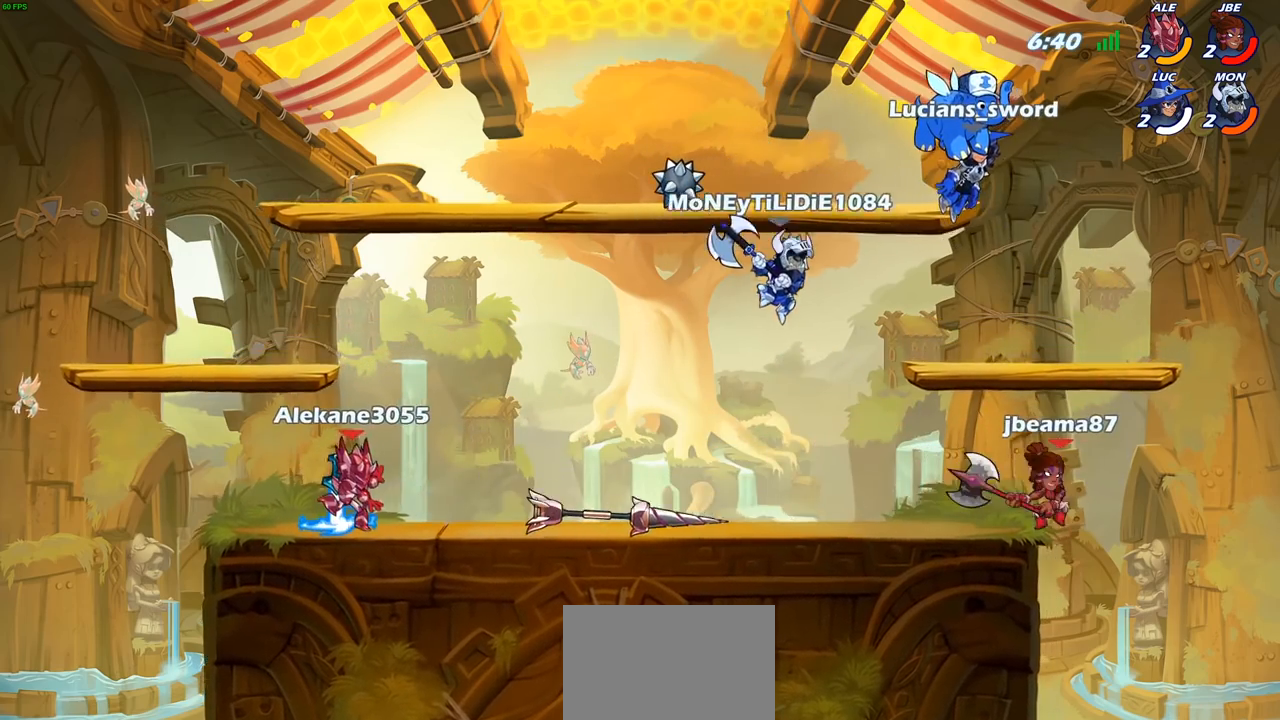
{"buttons": [], "left_stick": "center", "right_stick": "center", "events": [[167, "SELECT", "up"]]}
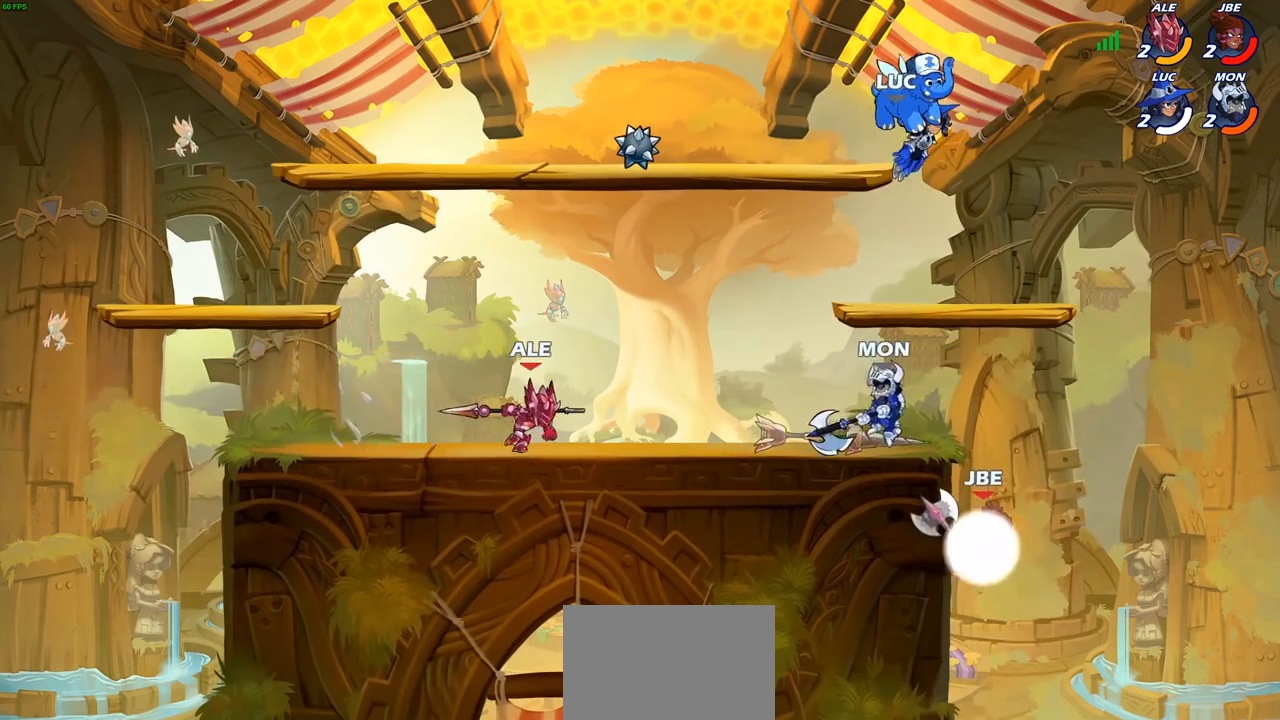
{"buttons": [], "left_stick": "center", "right_stick": "center", "events": []}
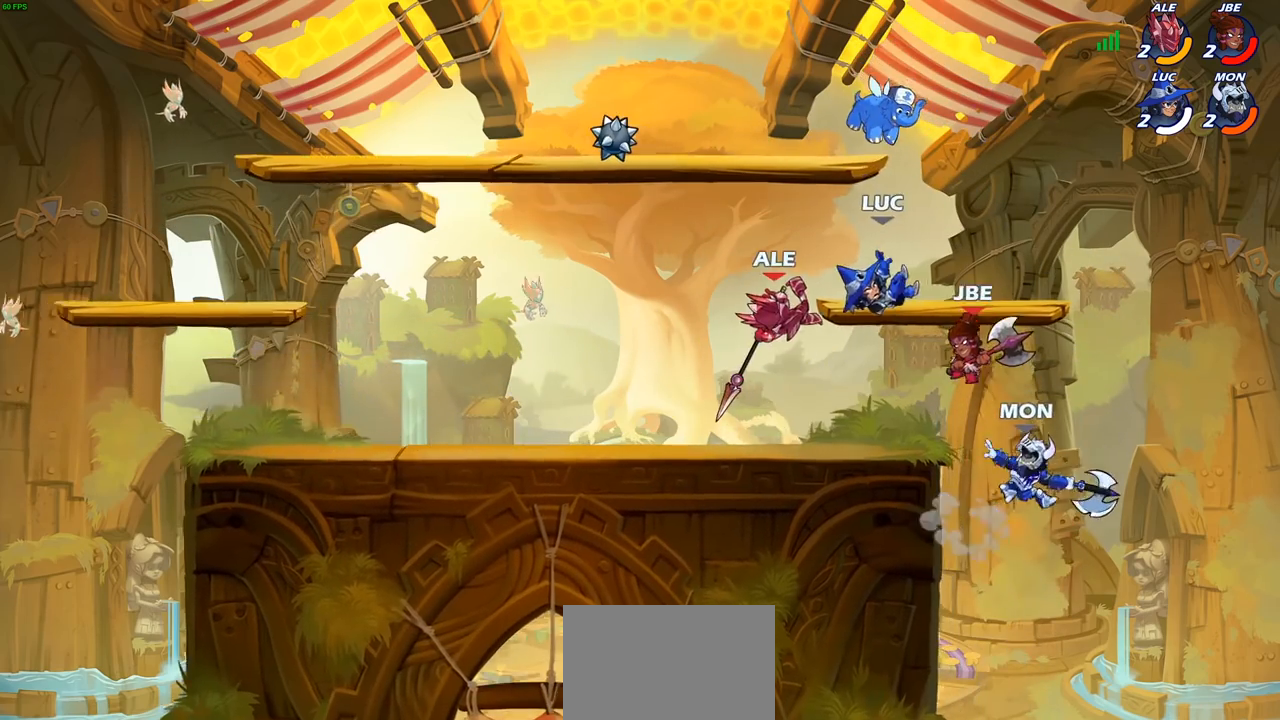
{"buttons": [], "left_stick": "center", "right_stick": "center", "events": [[133, "left_stick", "left"], [250, "SQUARE", "down"], [317, "SQUARE", "up"], [350, "left_stick", "center"]]}
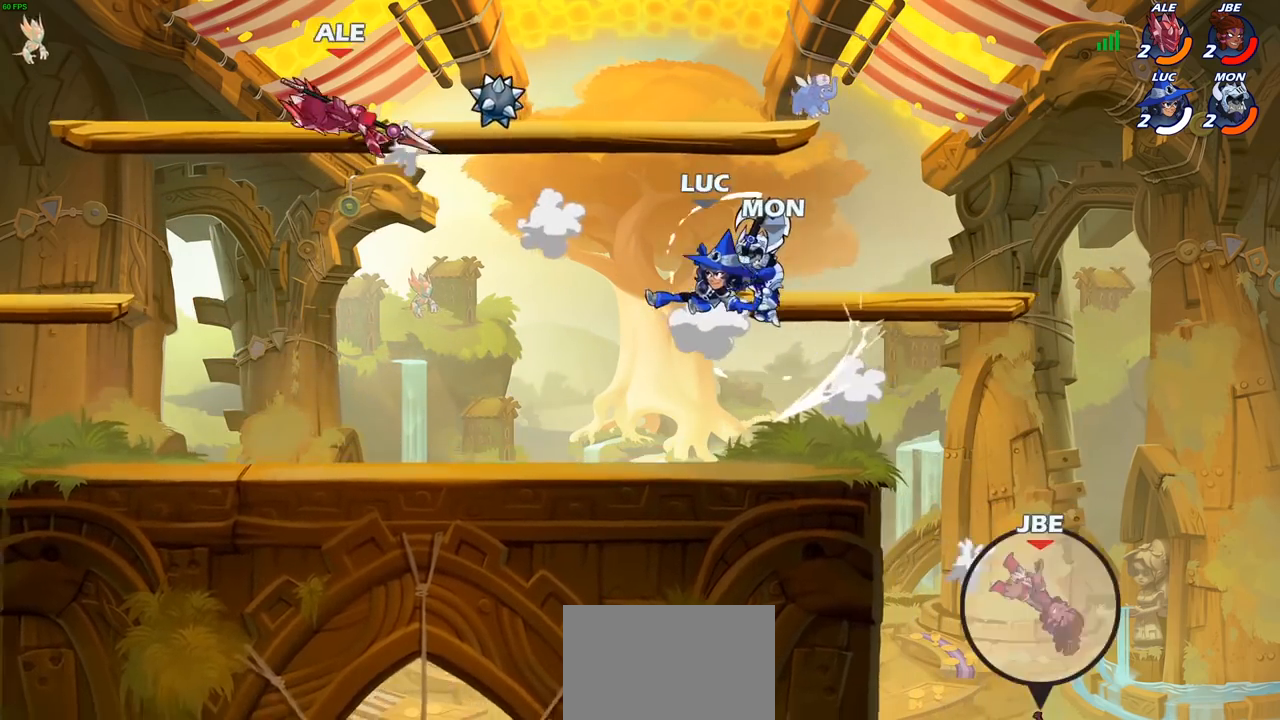
{"buttons": [], "left_stick": "right", "right_stick": "center", "events": [[183, "left_stick", "right"]]}
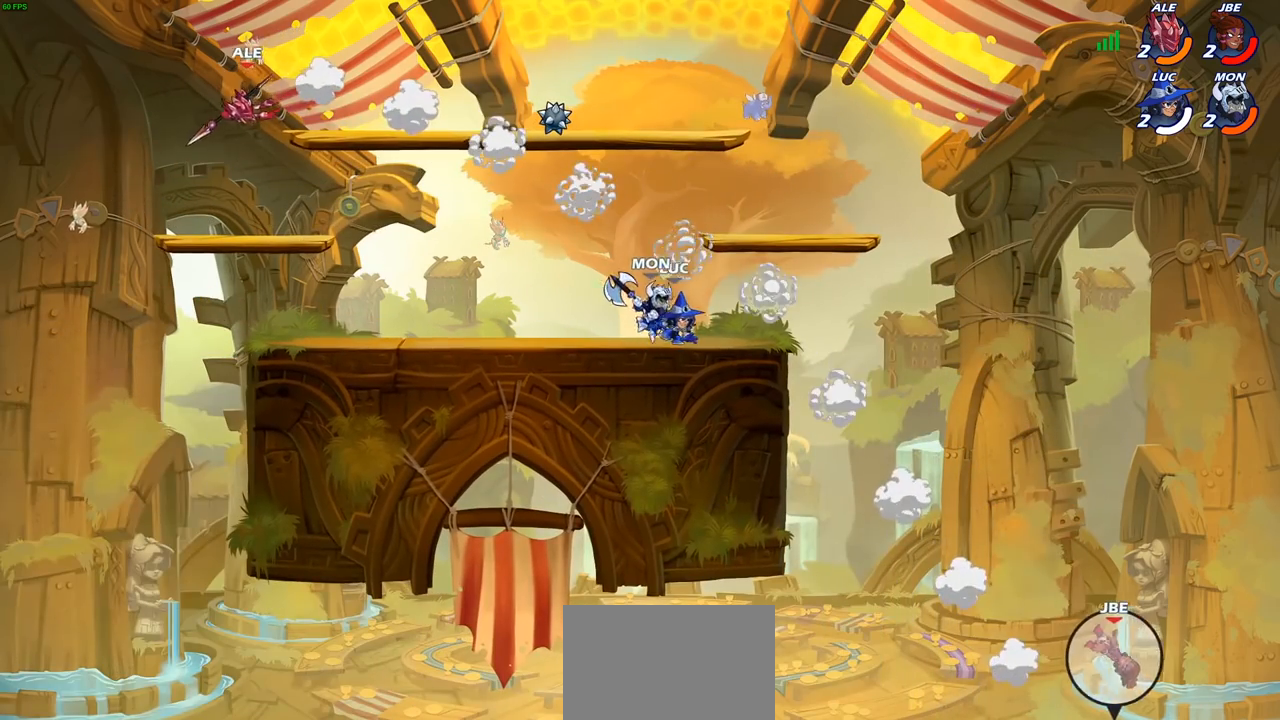
{"buttons": [], "left_stick": "left", "right_stick": "center", "events": [[67, "left_stick", "down"], [117, "left_stick", "left"]]}
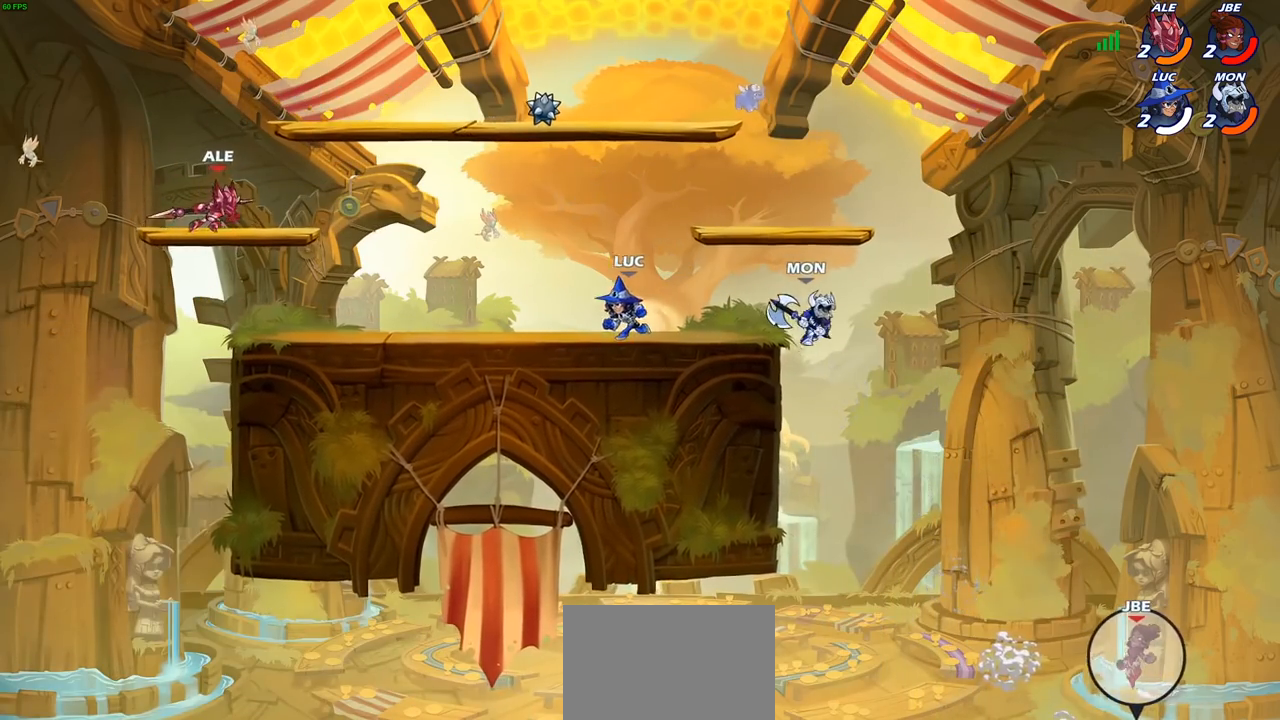
{"buttons": [], "left_stick": "center", "right_stick": "center", "events": [[183, "R2", "down"], [200, "CROSS", "down"], [283, "R2", "up"], [317, "SQUARE", "down"], [333, "CROSS", "up"], [333, "right_stick", "down-left"], [350, "left_stick", "center"], [383, "right_stick", "center"], [400, "SQUARE", "up"]]}
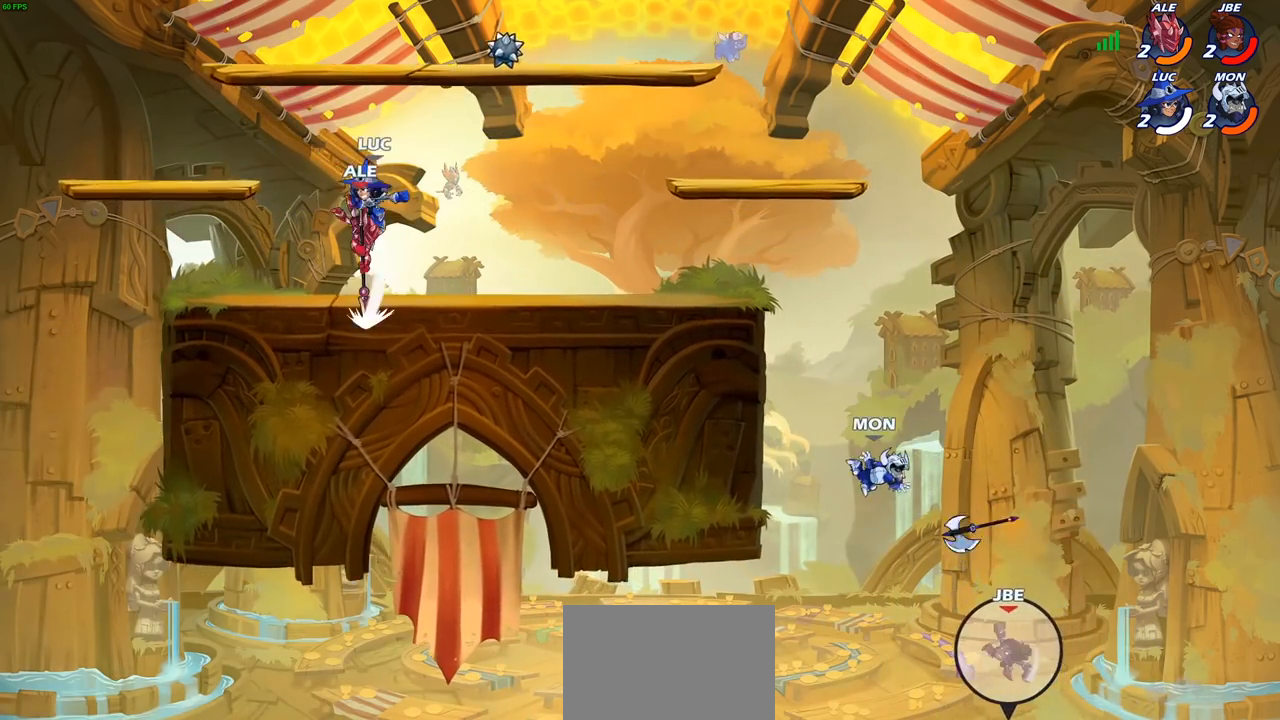
{"buttons": ["CROSS"], "left_stick": "up-right", "right_stick": "center", "events": [[183, "left_stick", "right"], [400, "CROSS", "down"], [433, "left_stick", "up-right"]]}
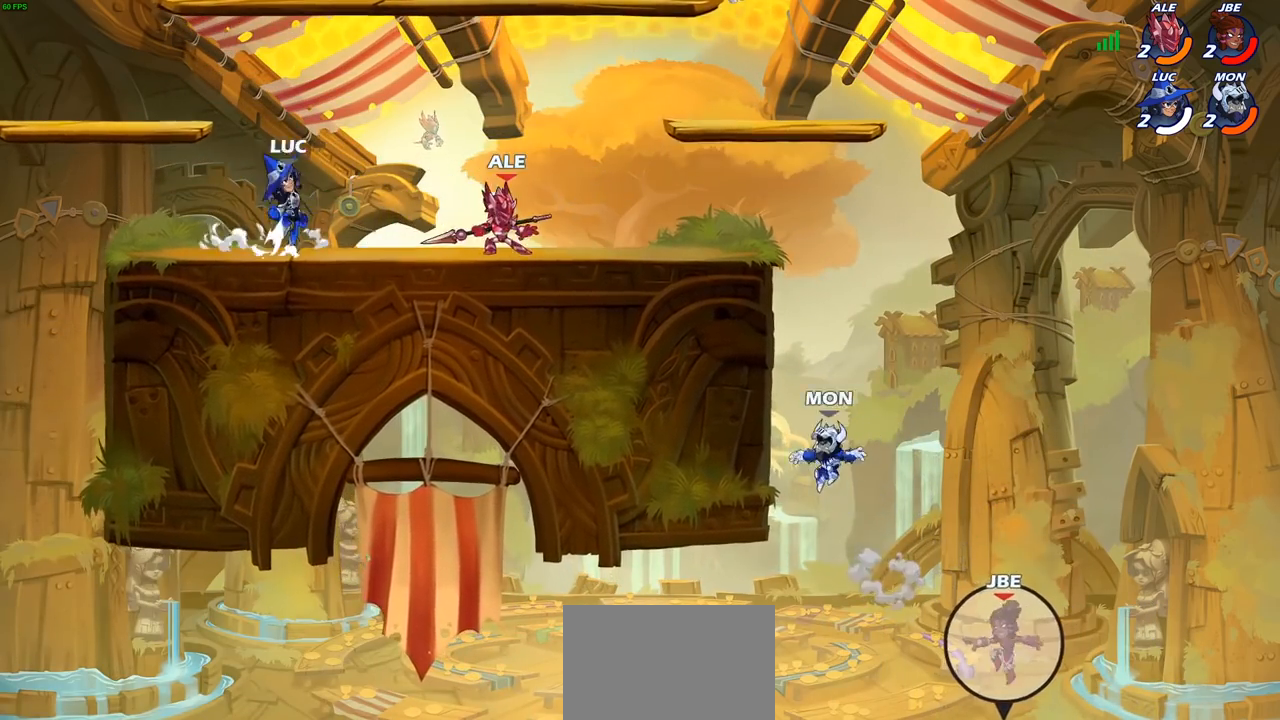
{"buttons": ["R1"], "left_stick": "up-left", "right_stick": "center", "events": [[100, "CROSS", "up"], [167, "CROSS", "down"], [333, "CROSS", "up"], [433, "left_stick", "up-left"], [500, "R1", "down"]]}
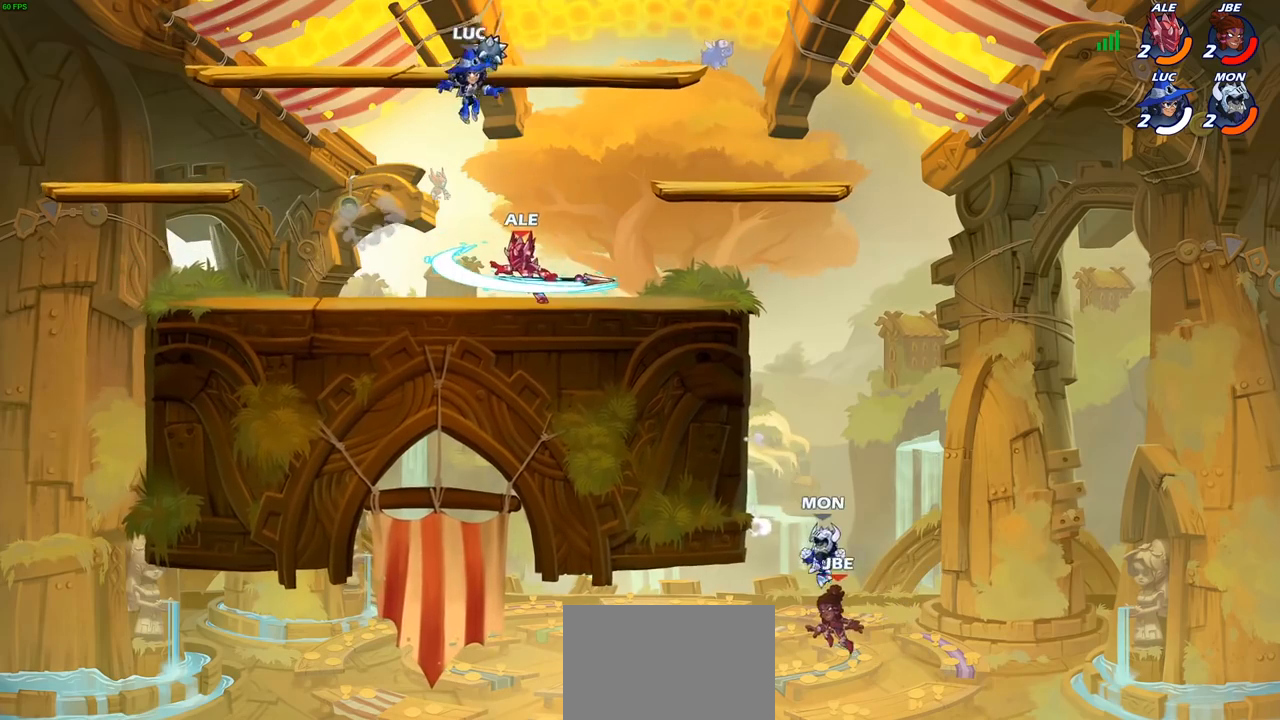
{"buttons": ["CIRCLE"], "left_stick": "left", "right_stick": "center", "events": [[67, "left_stick", "down-left"], [100, "R1", "up"], [367, "left_stick", "left"], [433, "CIRCLE", "down"]]}
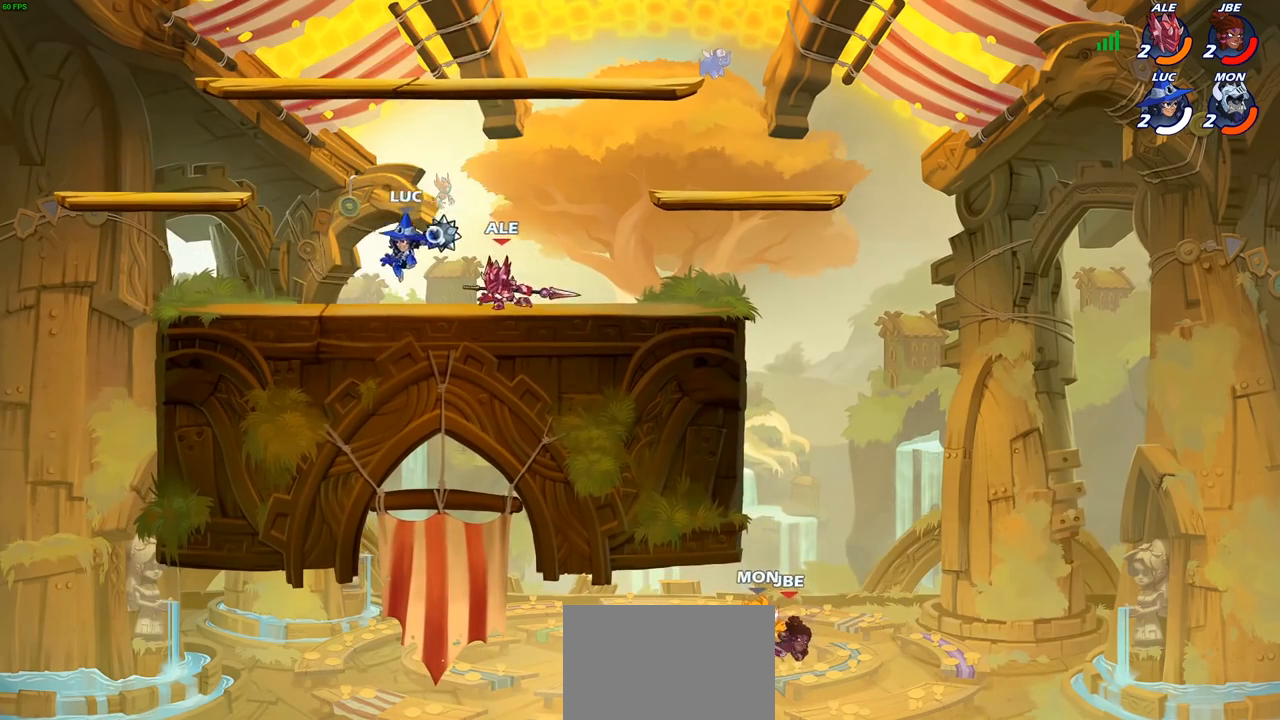
{"buttons": [], "left_stick": "center", "right_stick": "center", "events": [[83, "left_stick", "center"], [317, "left_stick", "up"], [383, "CIRCLE", "up"], [483, "left_stick", "center"]]}
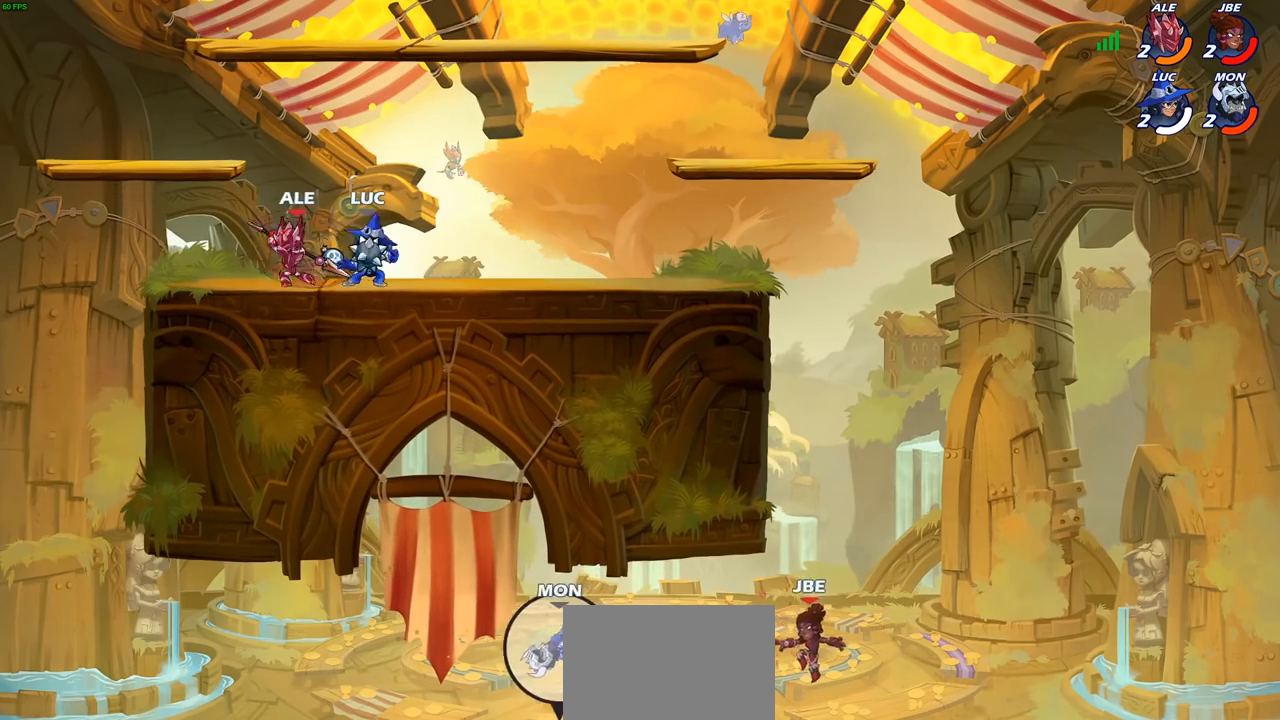
{"buttons": [], "left_stick": "center", "right_stick": "center", "events": [[283, "left_stick", "left"], [367, "R2", "down"], [417, "SQUARE", "down"], [483, "R2", "up"], [500, "SQUARE", "up"], [500, "left_stick", "center"]]}
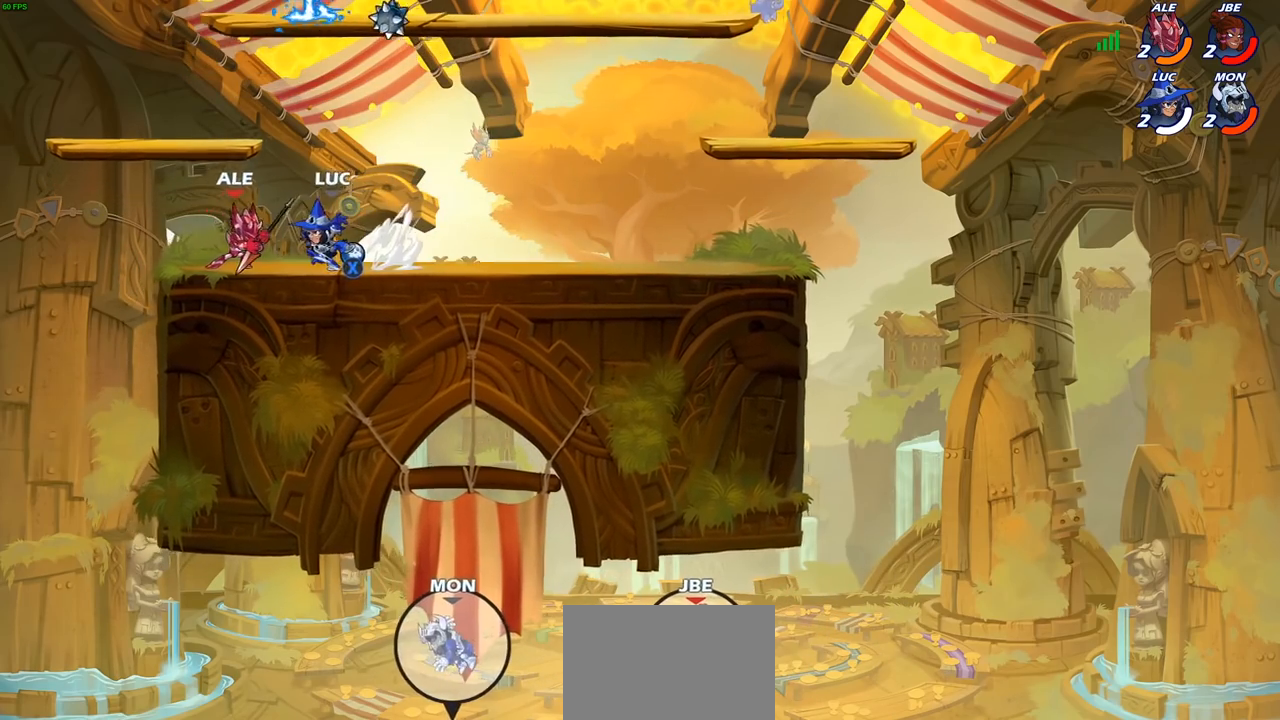
{"buttons": ["R2"], "left_stick": "right", "right_stick": "center", "events": [[167, "left_stick", "right"], [367, "R2", "down"]]}
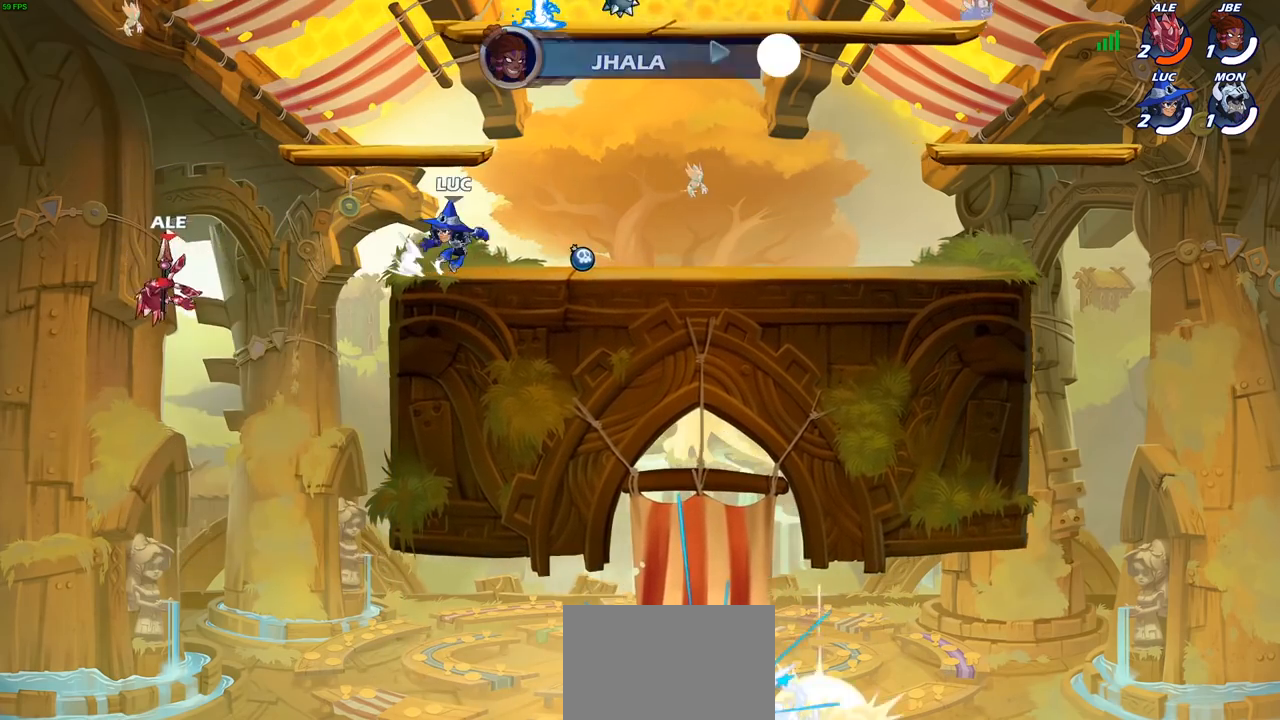
{"buttons": [], "left_stick": "down-left", "right_stick": "center", "events": [[50, "R2", "up"], [133, "left_stick", "center"], [250, "R1", "down"], [300, "CROSS", "down"], [367, "R1", "up"], [417, "CROSS", "up"], [467, "left_stick", "down-left"]]}
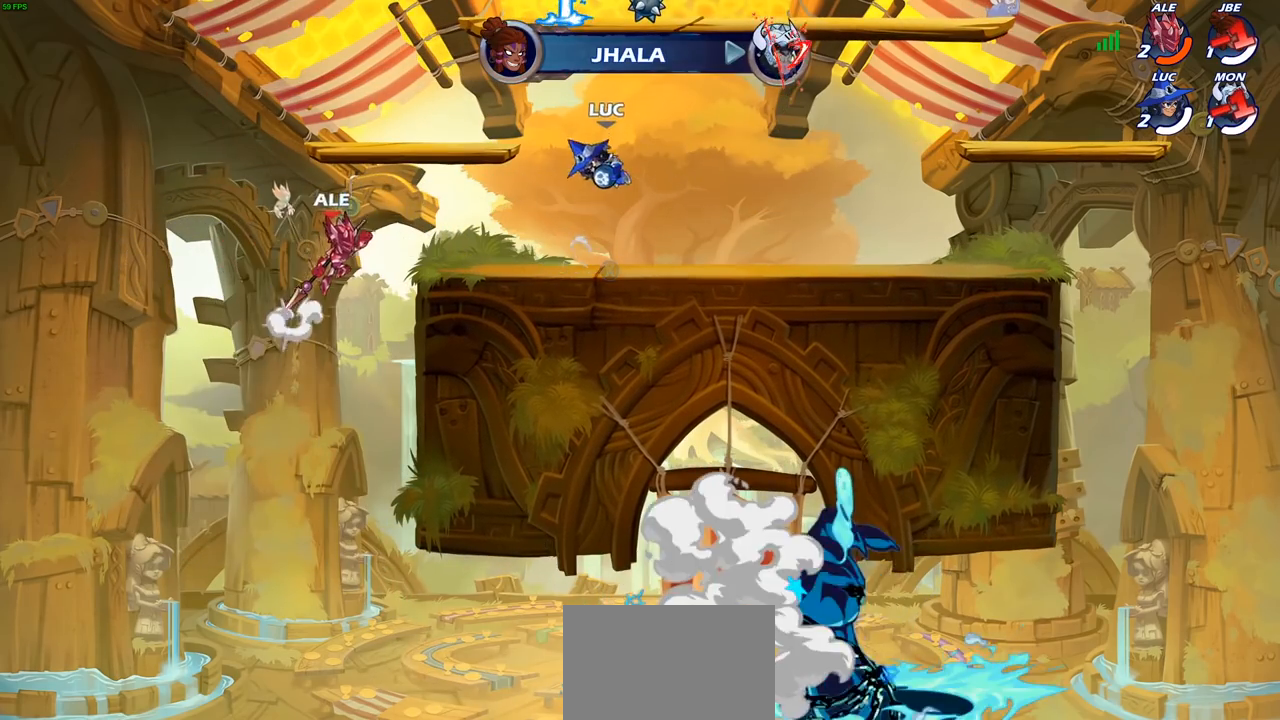
{"buttons": [], "left_stick": "center", "right_stick": "center", "events": [[117, "CIRCLE", "down"], [117, "left_stick", "up-left"], [183, "CIRCLE", "up"], [217, "left_stick", "center"]]}
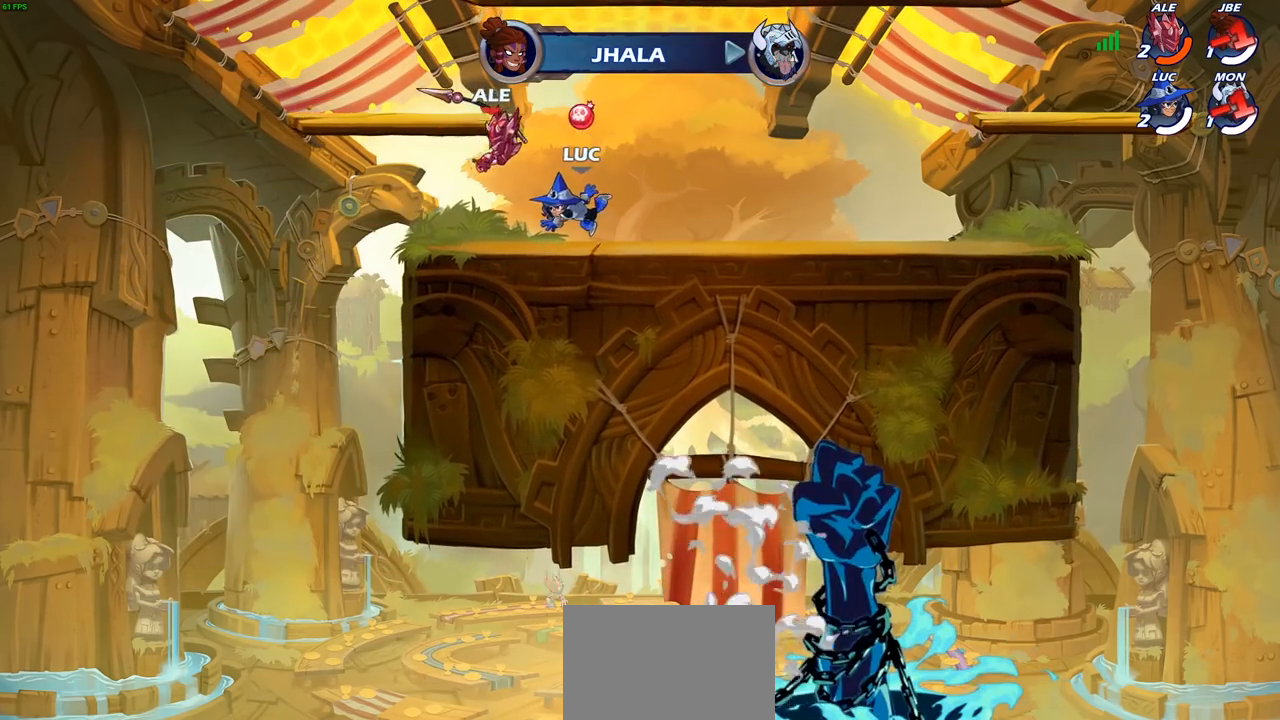
{"buttons": ["R2"], "left_stick": "right", "right_stick": "center", "events": [[83, "left_stick", "right"], [383, "R2", "down"]]}
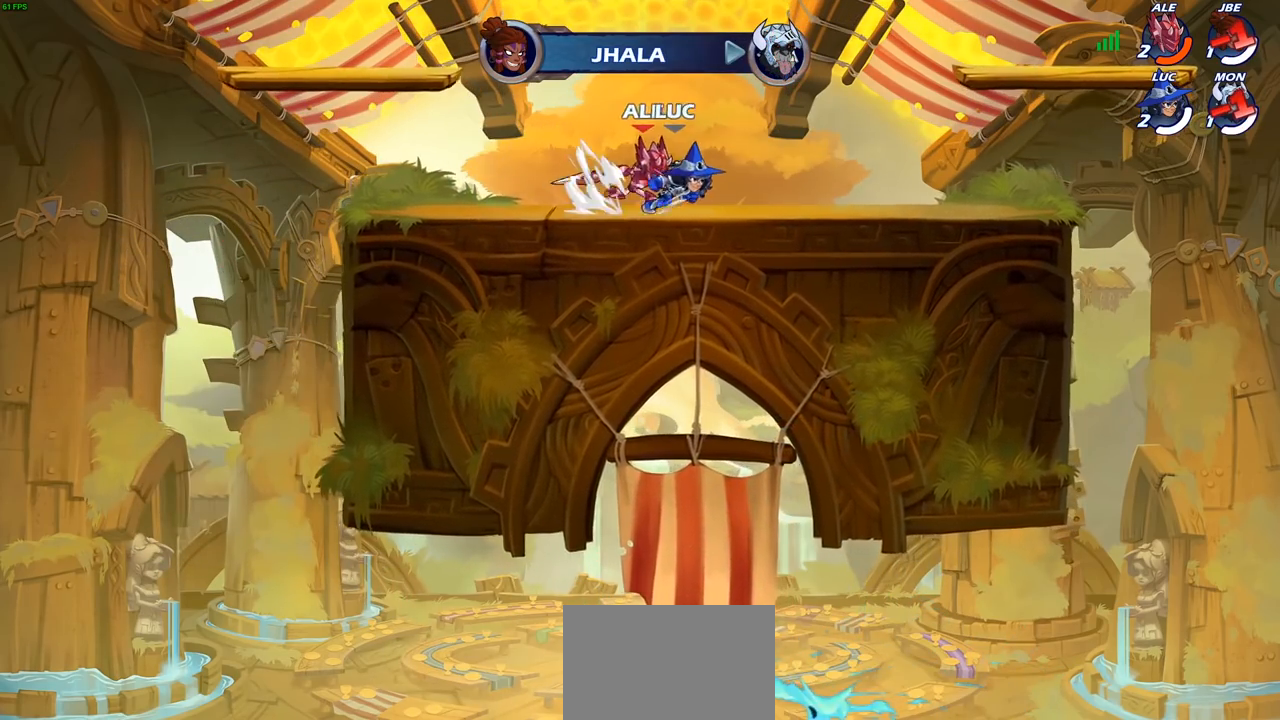
{"buttons": [], "left_stick": "right", "right_stick": "center", "events": [[33, "R2", "up"], [117, "left_stick", "up-left"], [233, "left_stick", "center"], [500, "left_stick", "right"]]}
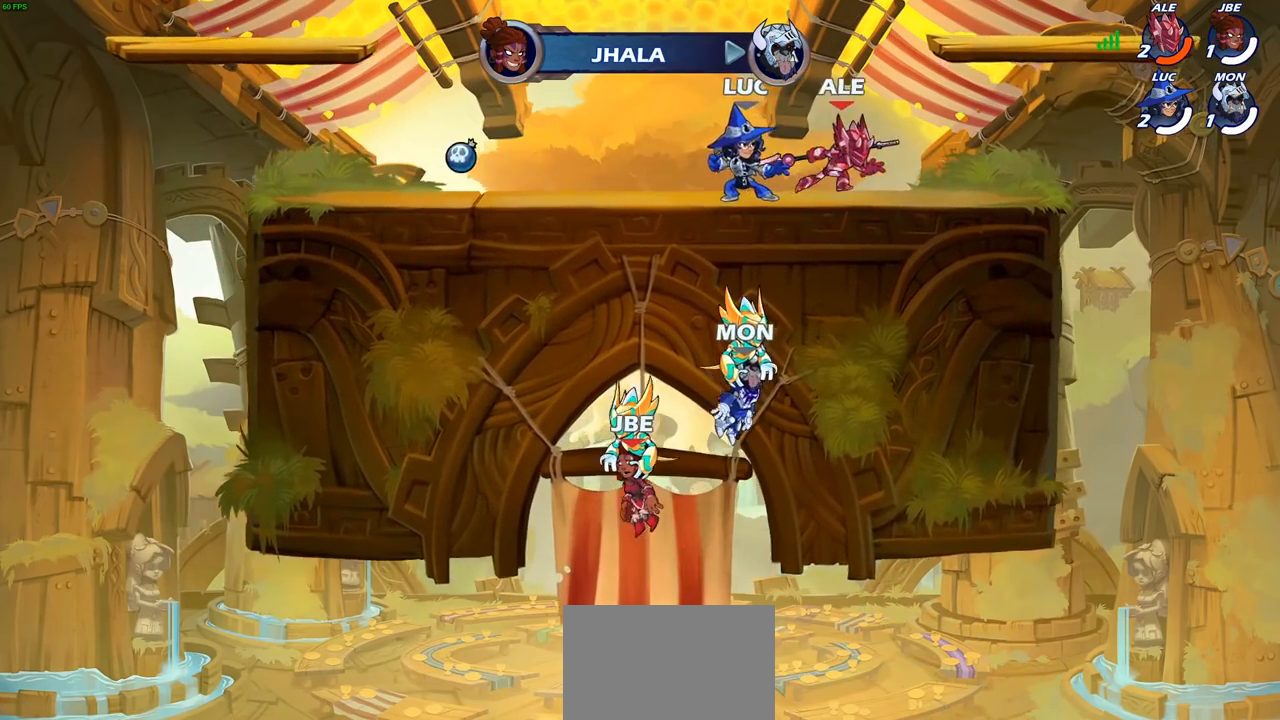
{"buttons": [], "left_stick": "left", "right_stick": "center", "events": [[50, "R2", "down"], [317, "R2", "up"], [350, "left_stick", "center"], [400, "left_stick", "left"]]}
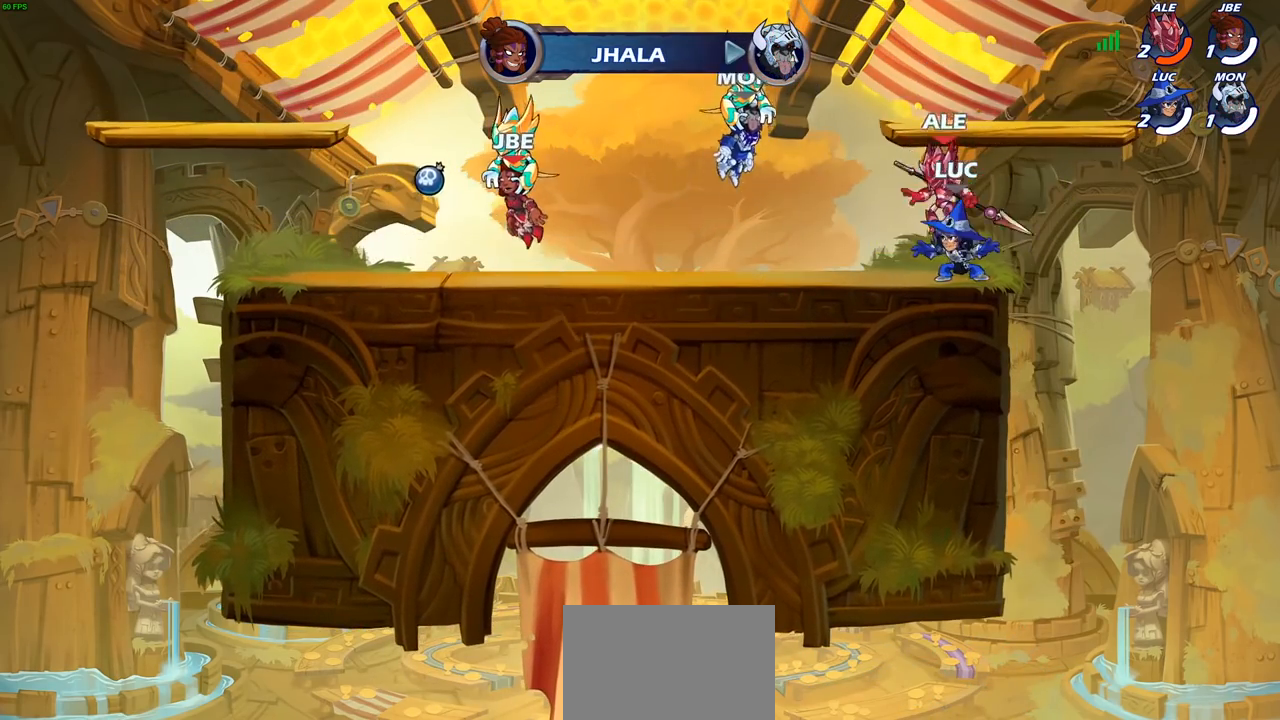
{"buttons": [], "left_stick": "left", "right_stick": "center", "events": [[17, "CROSS", "down"], [67, "SQUARE", "down"], [83, "left_stick", "center"], [117, "CROSS", "up"], [117, "SQUARE", "up"], [417, "left_stick", "left"]]}
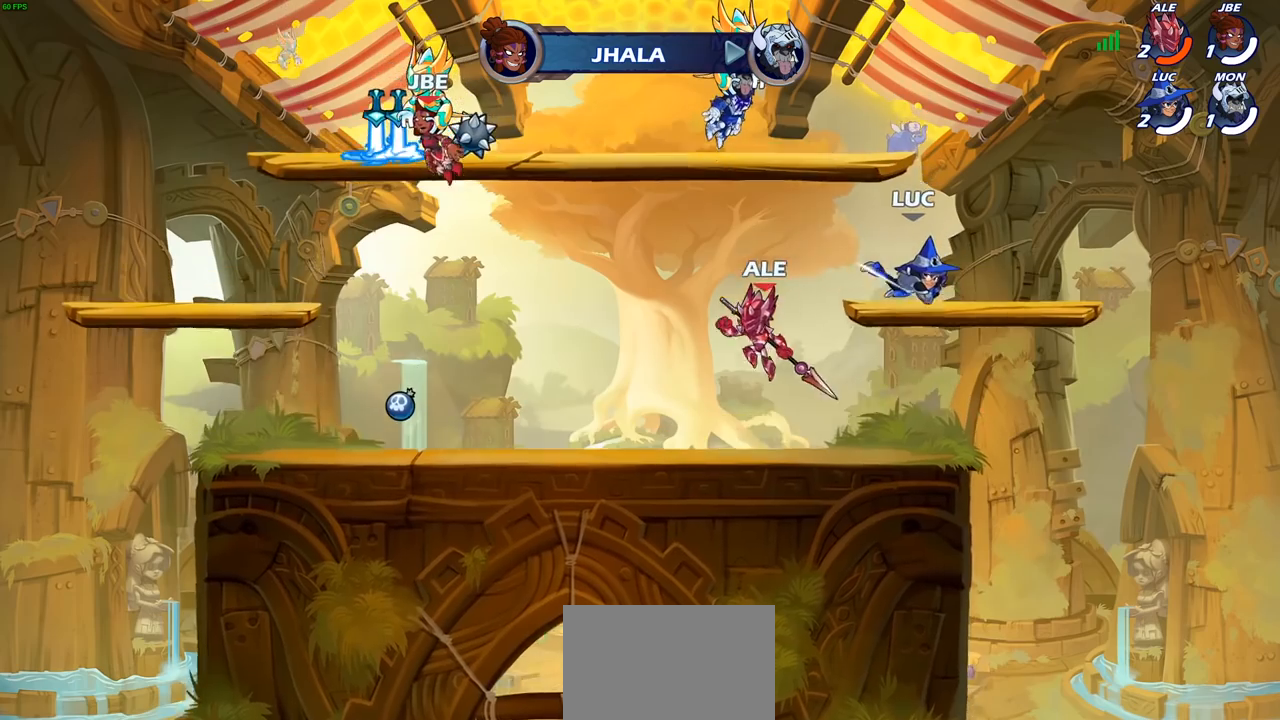
{"buttons": [], "left_stick": "down-left", "right_stick": "center", "events": [[133, "left_stick", "up"], [217, "left_stick", "left"], [283, "R2", "down"], [300, "CROSS", "down"], [433, "CROSS", "up"], [433, "R2", "up"], [500, "left_stick", "down-left"]]}
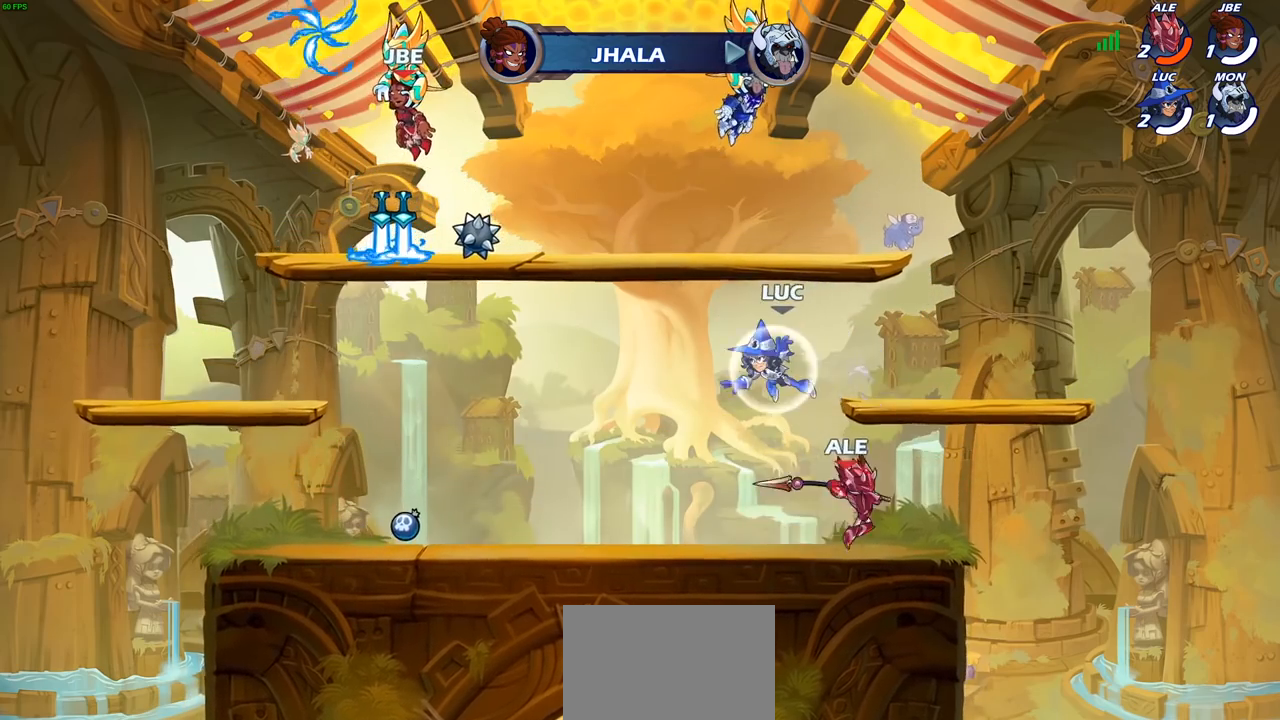
{"buttons": [], "left_stick": "left", "right_stick": "center", "events": [[267, "left_stick", "left"]]}
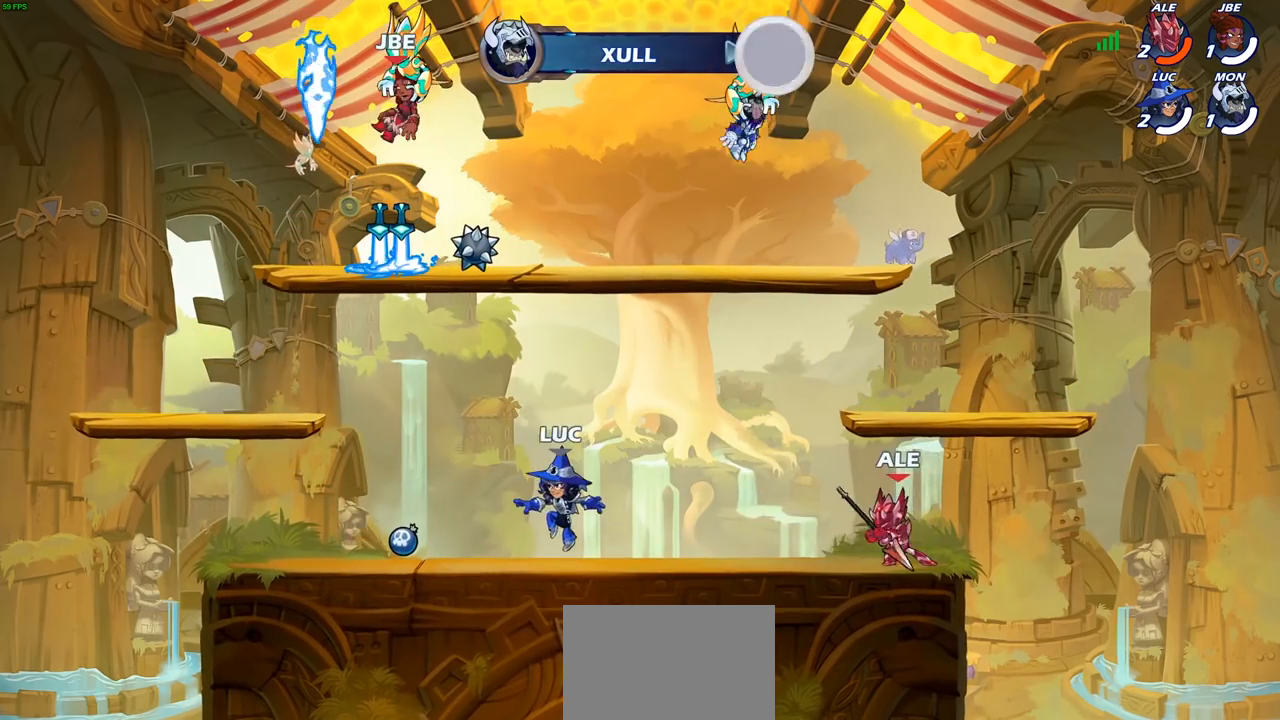
{"buttons": [], "left_stick": "up-right", "right_stick": "center", "events": [[217, "R1", "down"], [250, "CROSS", "down"], [267, "left_stick", "up-right"], [367, "R1", "up"], [400, "CROSS", "up"]]}
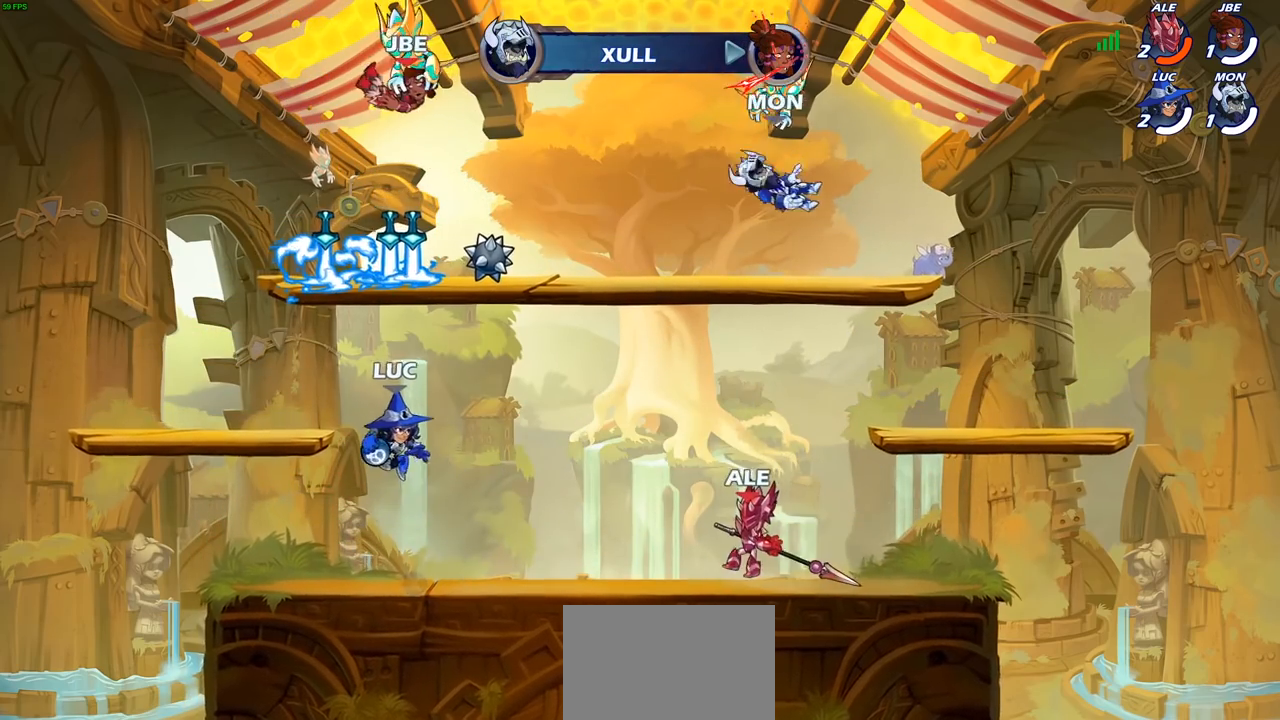
{"buttons": [], "left_stick": "center", "right_stick": "center", "events": [[33, "CROSS", "down"], [83, "left_stick", "right"], [150, "CROSS", "up"], [217, "left_stick", "down"], [367, "left_stick", "right"], [400, "CIRCLE", "down"], [417, "left_stick", "up"], [467, "CIRCLE", "up"], [467, "left_stick", "center"]]}
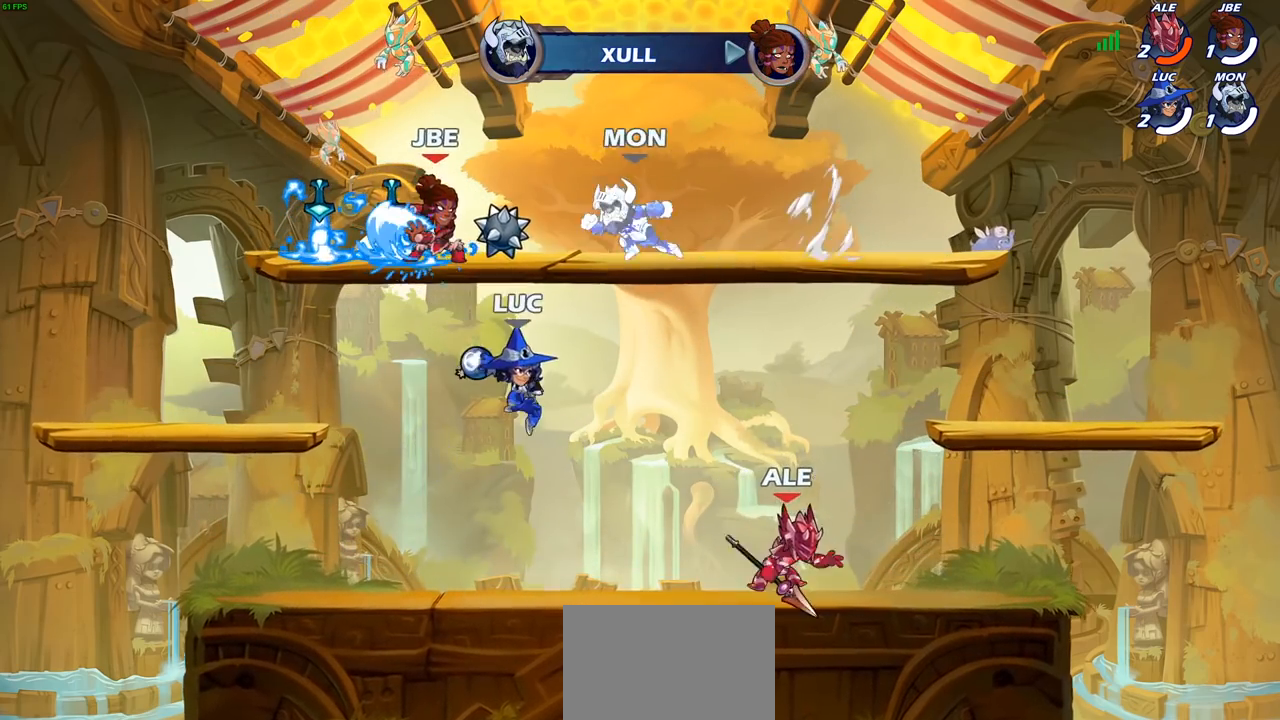
{"buttons": ["R2"], "left_stick": "left", "right_stick": "center"}
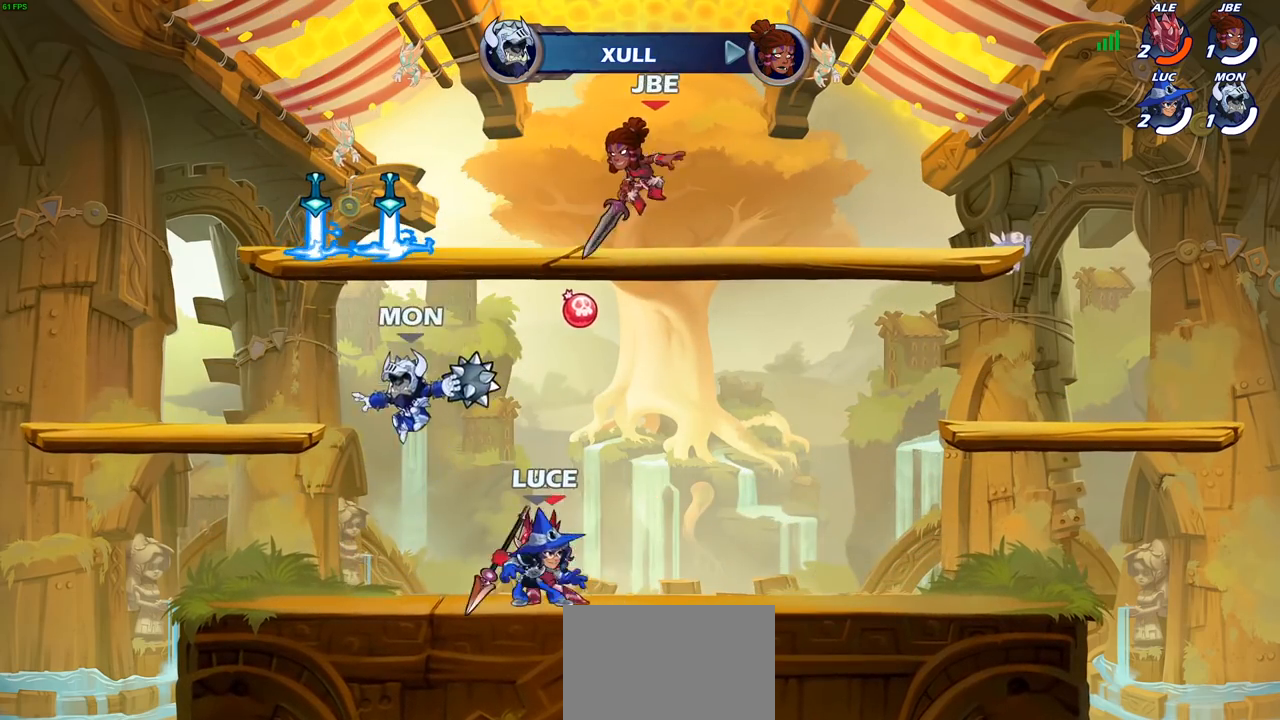
{"buttons": [], "left_stick": "center", "right_stick": "center", "events": [[117, "R2", "up"], [250, "left_stick", "center"], [333, "left_stick", "right"], [367, "SQUARE", "down"], [450, "SQUARE", "up"], [467, "left_stick", "center"]]}
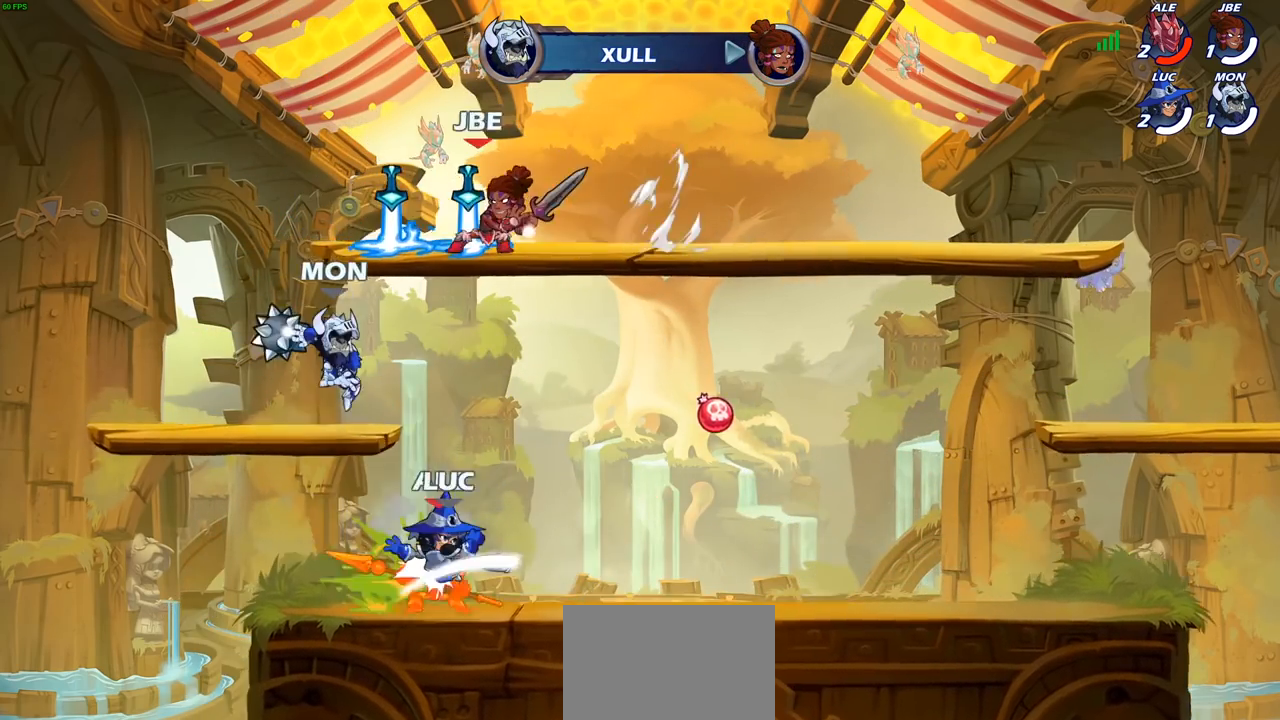
{"buttons": [], "left_stick": "center", "right_stick": "center", "events": []}